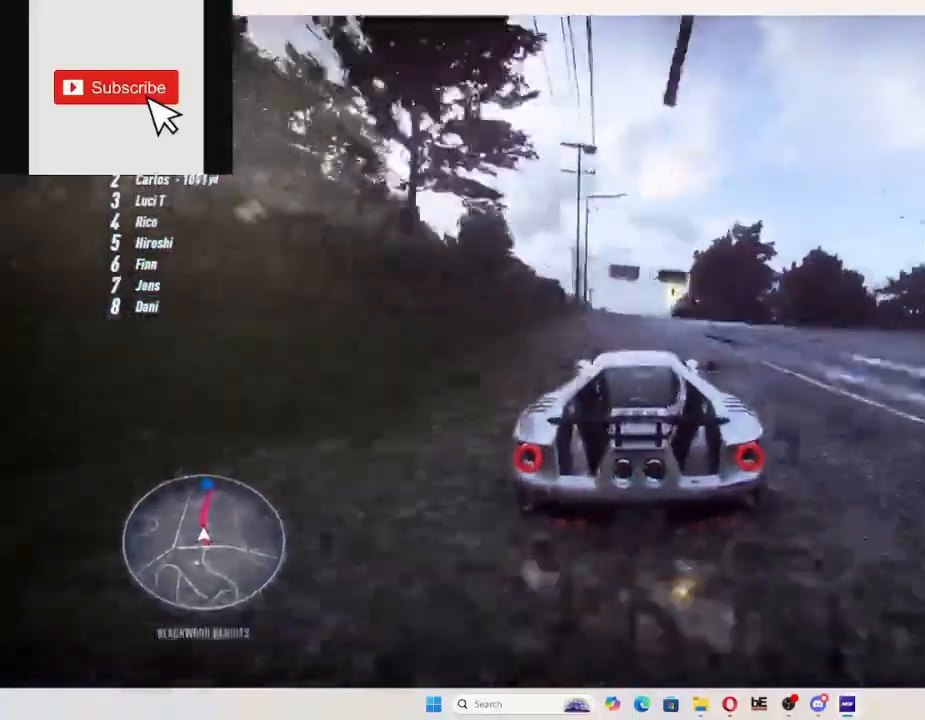
Gameplay with a controller (Xbox layout); each line is a JSON object with the inputs held at the frame after it (dt_ms = milliseconds from this image to that frame). "events" lists button and stick changes between this image and that frame as [ms after this image, input, new state], when the widget could be followed in between.
{"dt_ms": 500, "buttons": ["R2"], "left_stick": "up", "right_stick": "center", "events": []}
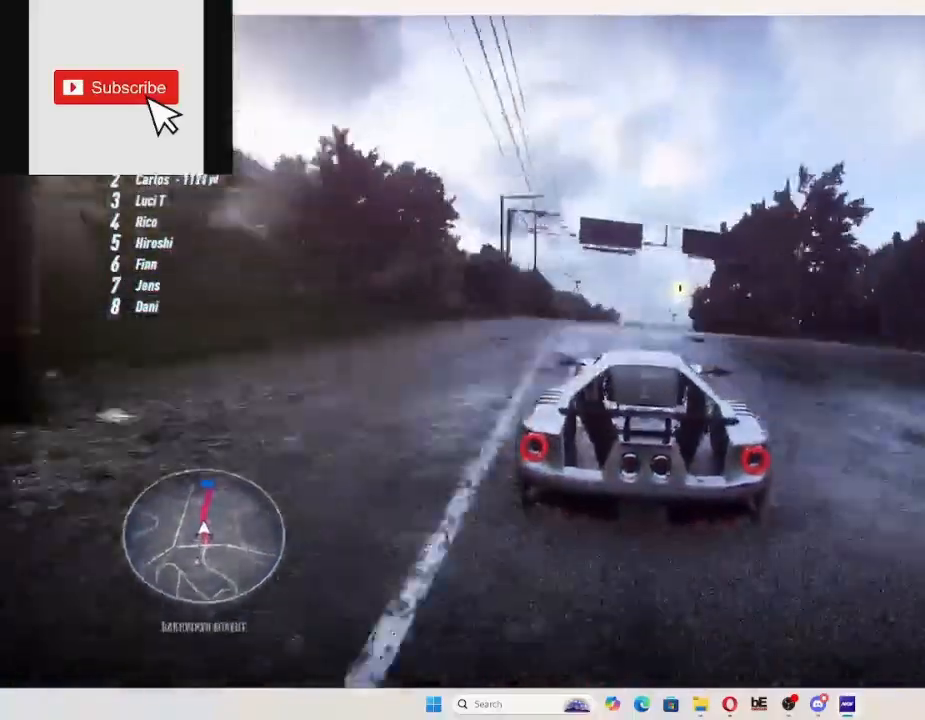
{"dt_ms": 500, "buttons": ["R2"], "left_stick": "up", "right_stick": "center", "events": []}
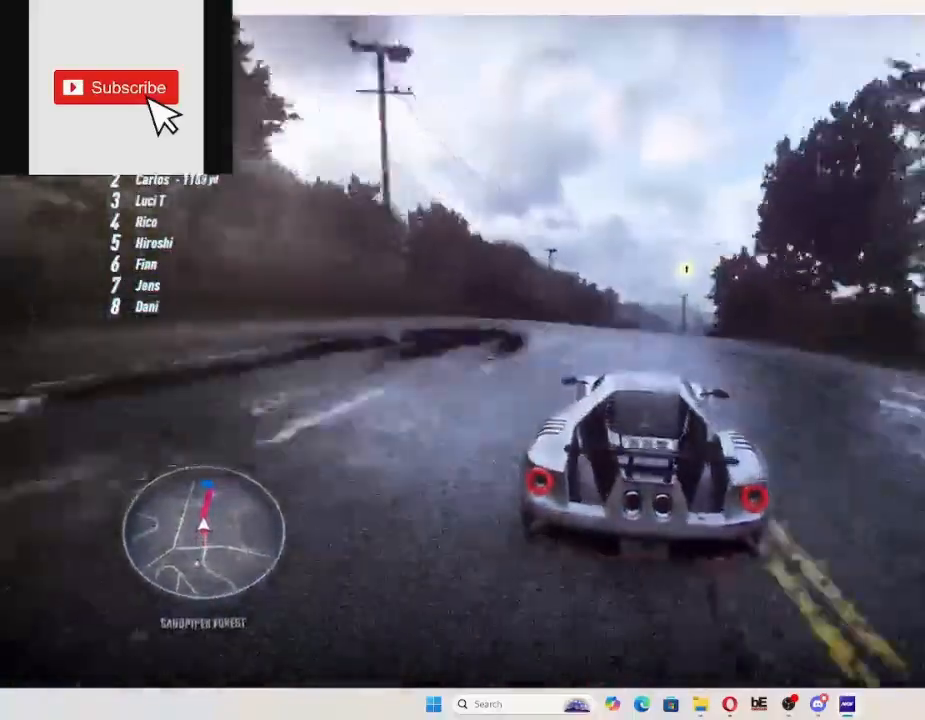
{"dt_ms": 500, "buttons": ["R2"], "left_stick": "up", "right_stick": "center", "events": []}
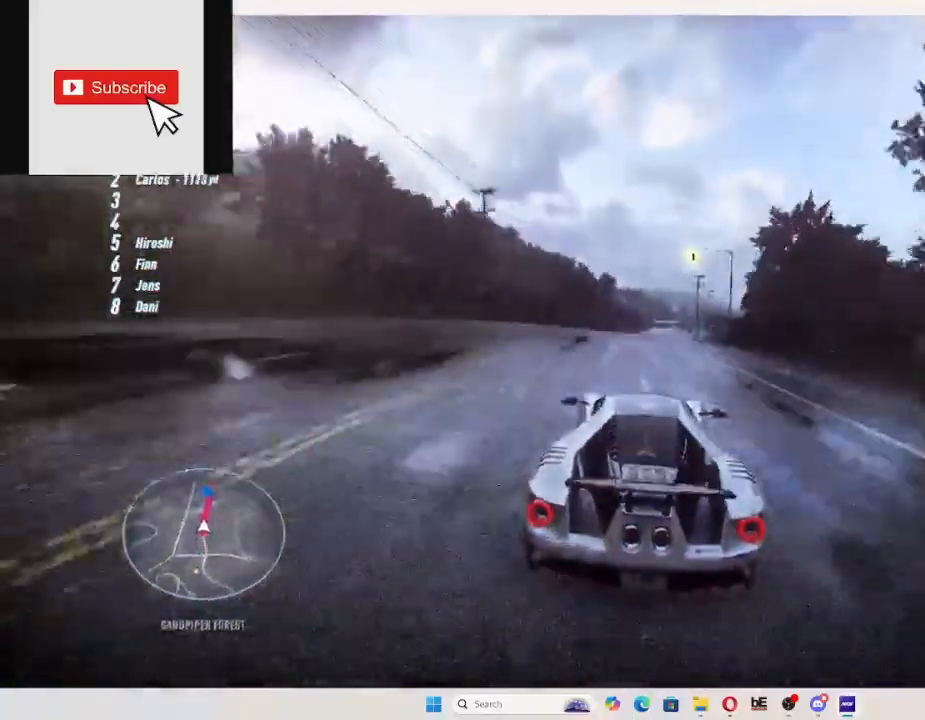
{"dt_ms": 500, "buttons": ["R2"], "left_stick": "up", "right_stick": "center", "events": []}
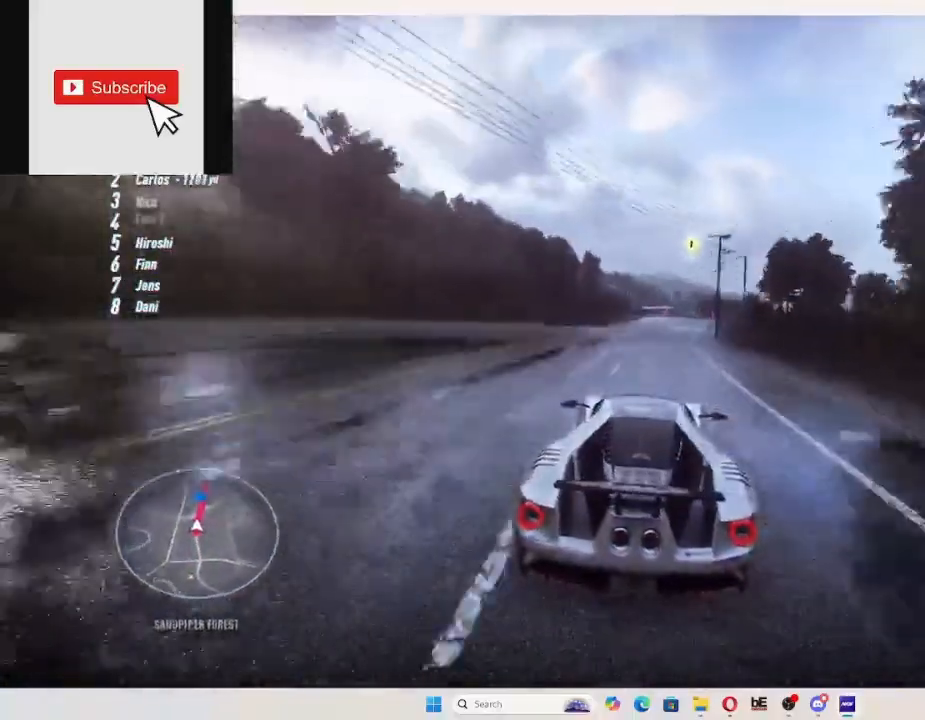
{"dt_ms": 500, "buttons": ["R2"], "left_stick": "up", "right_stick": "center", "events": []}
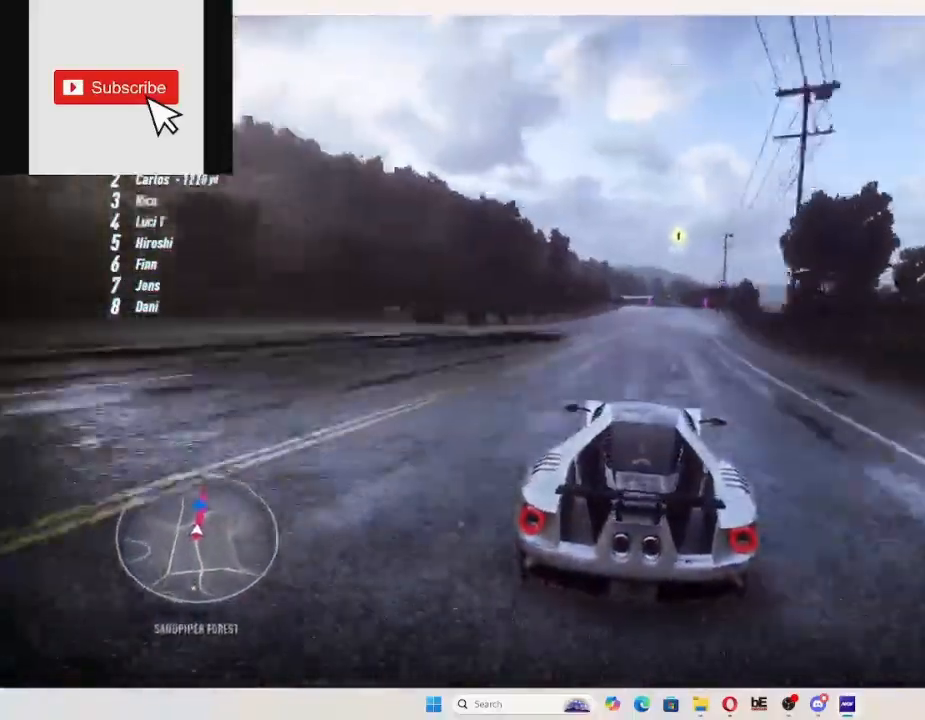
{"dt_ms": 500, "buttons": ["R2"], "left_stick": "up", "right_stick": "center", "events": [[433, "R1", "down"], [500, "R1", "up"]]}
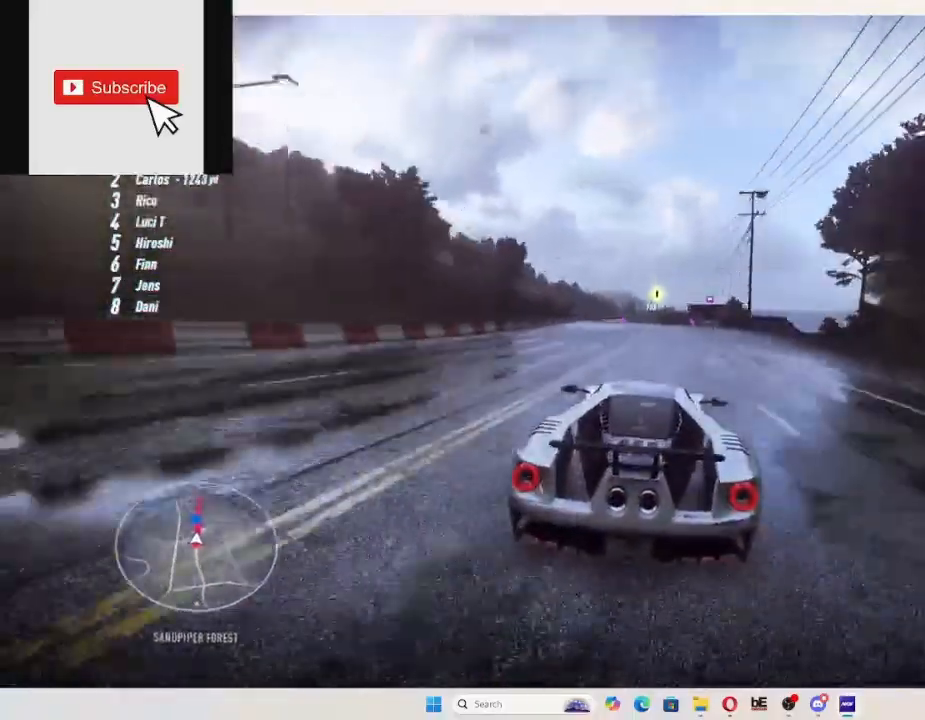
{"dt_ms": 500, "buttons": ["R2"], "left_stick": "up", "right_stick": "center", "events": []}
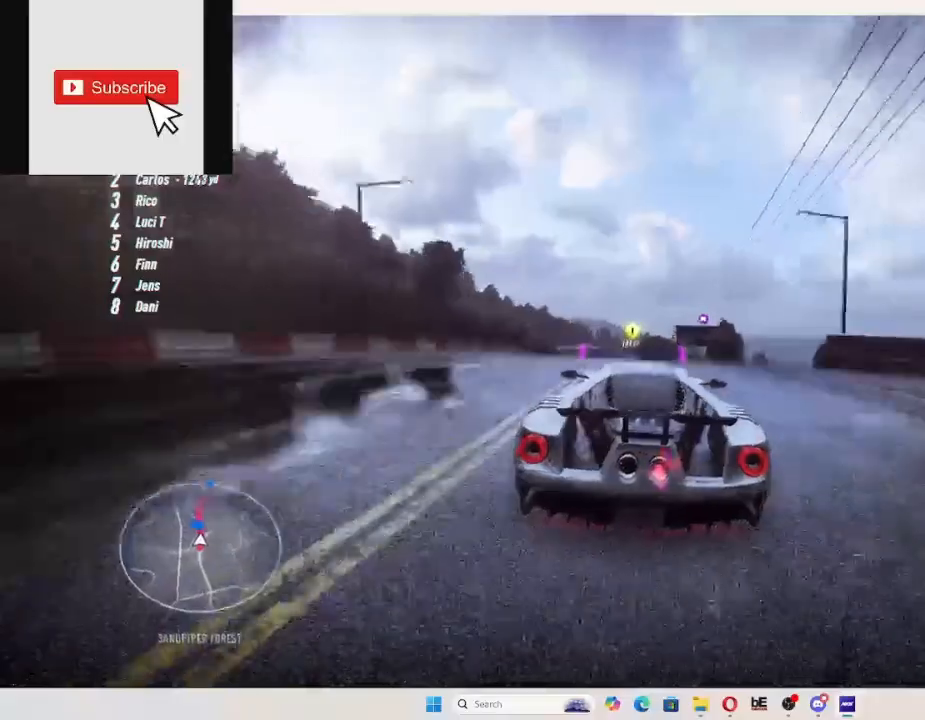
{"dt_ms": 500, "buttons": ["R2"], "left_stick": "up", "right_stick": "center", "events": []}
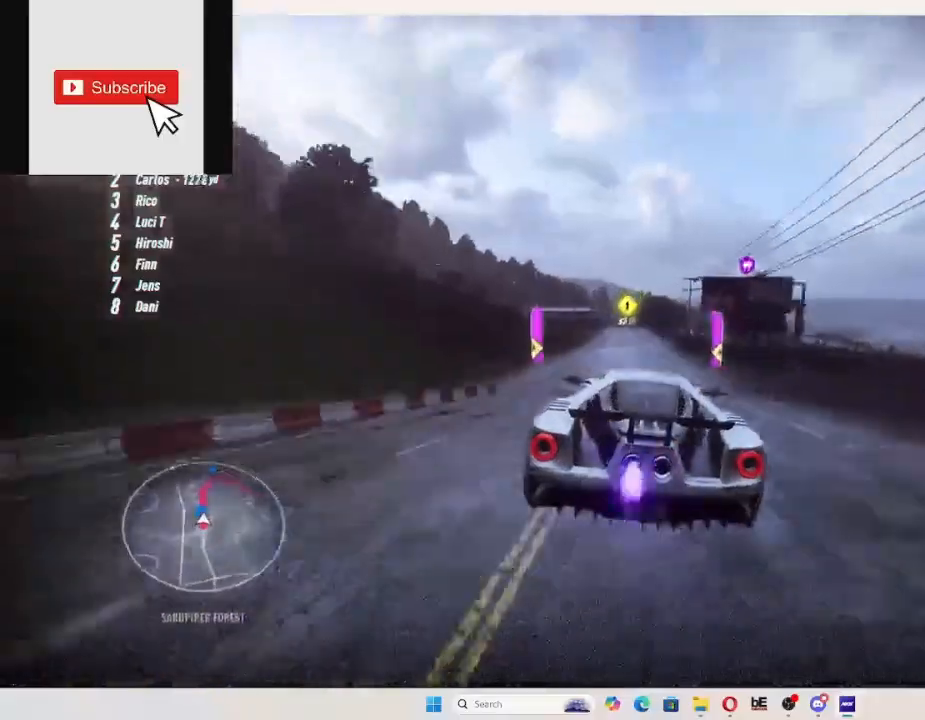
{"dt_ms": 500, "buttons": ["R2"], "left_stick": "up", "right_stick": "center", "events": []}
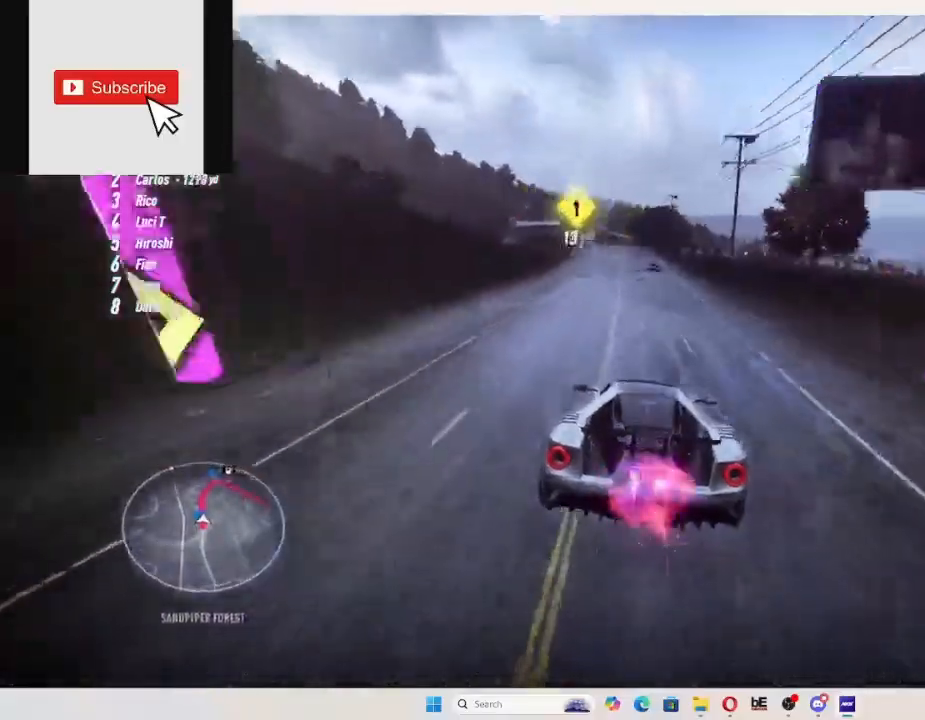
{"dt_ms": 500, "buttons": ["R2"], "left_stick": "up", "right_stick": "center", "events": []}
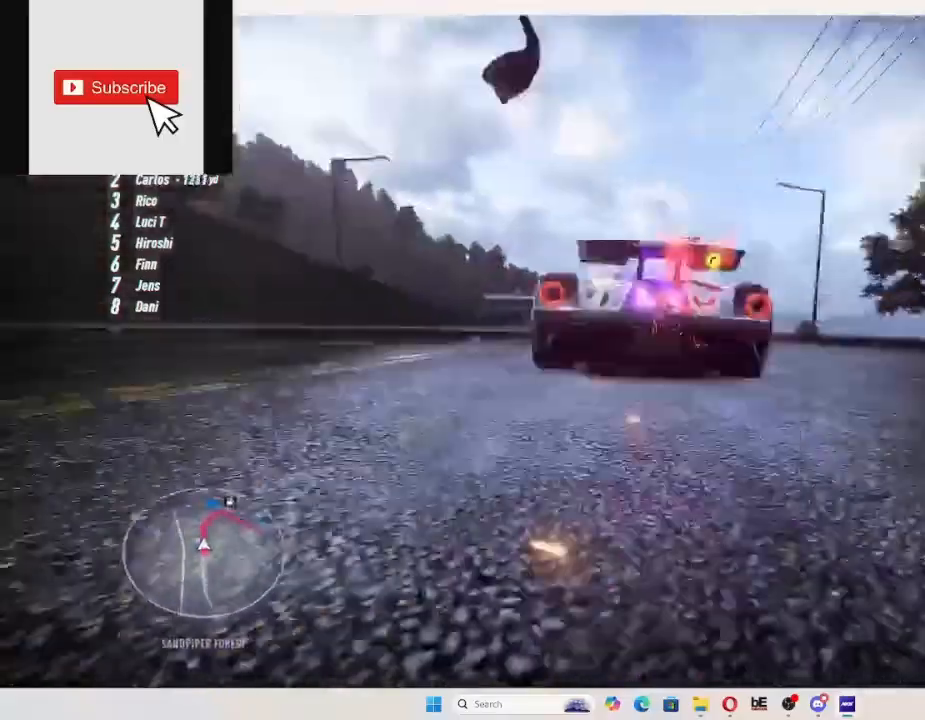
{"dt_ms": 500, "buttons": ["R2"], "left_stick": "up", "right_stick": "center", "events": []}
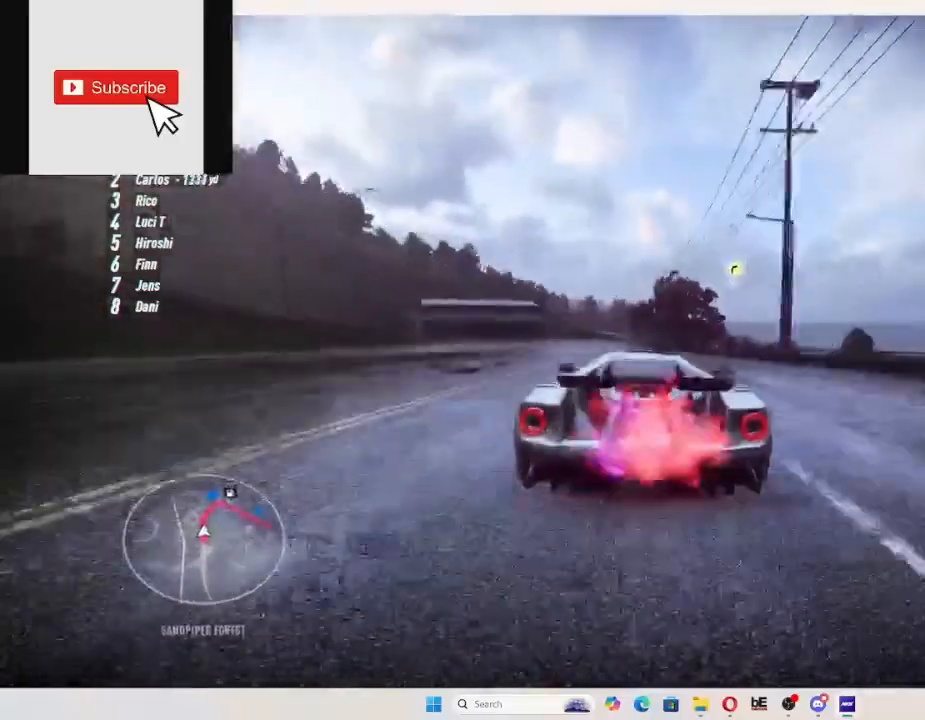
{"dt_ms": 500, "buttons": ["R2"], "left_stick": "up", "right_stick": "center", "events": []}
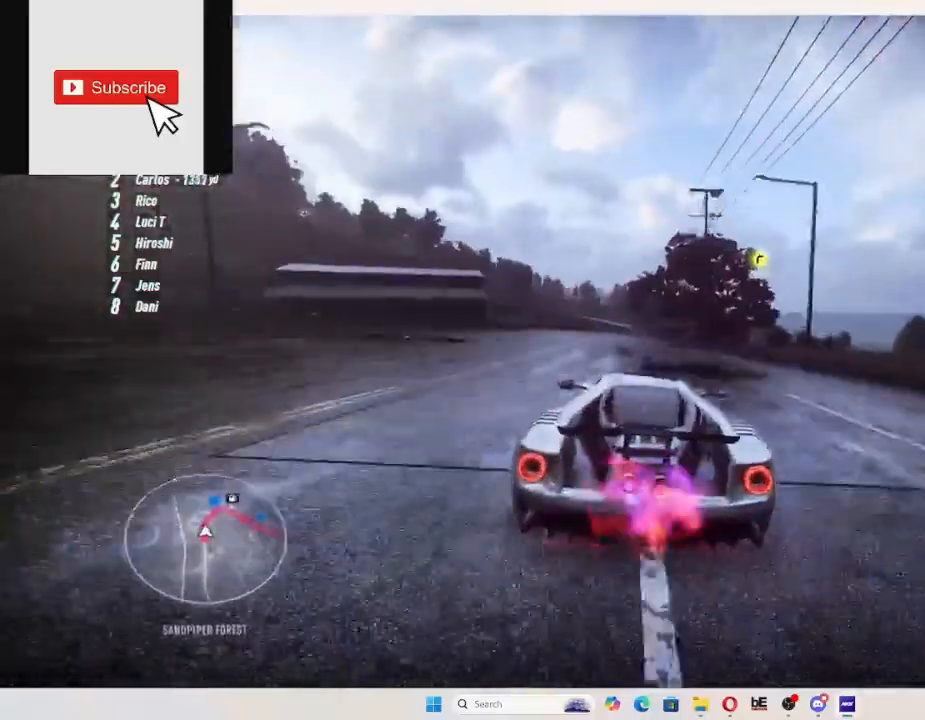
{"dt_ms": 500, "buttons": ["R2"], "left_stick": "up", "right_stick": "center", "events": []}
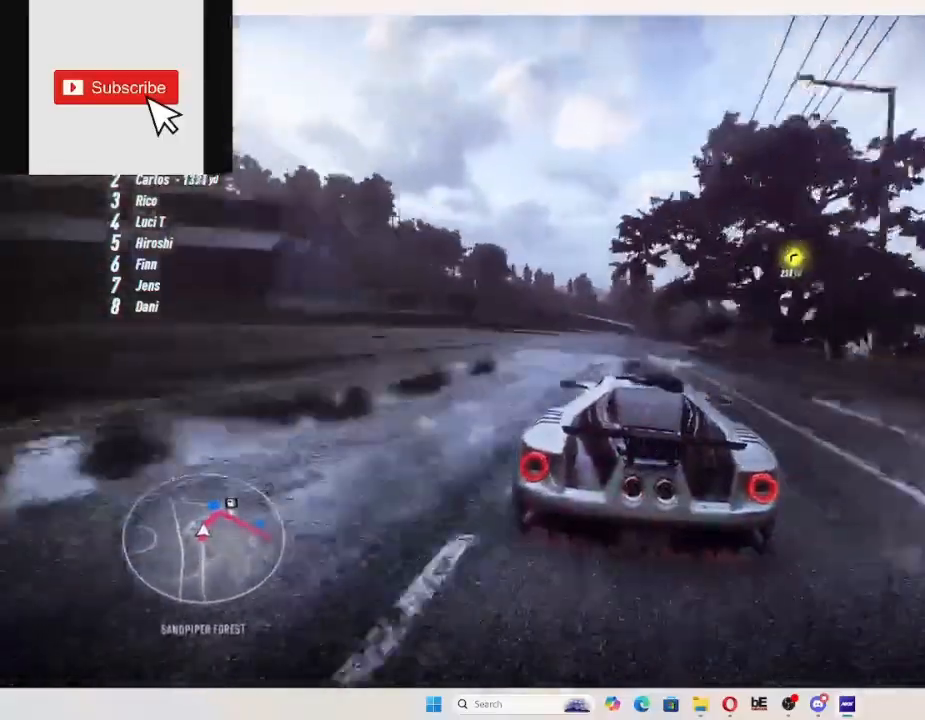
{"dt_ms": 500, "buttons": ["R2"], "left_stick": "up-right", "right_stick": "center", "events": [[367, "left_stick", "up-right"]]}
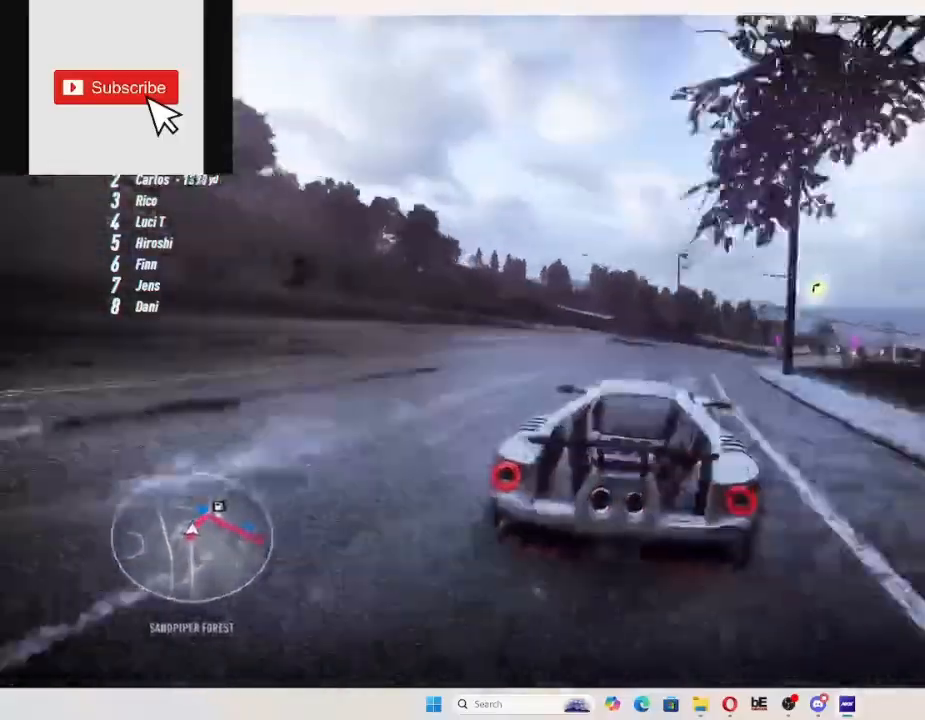
{"dt_ms": 500, "buttons": ["R2"], "left_stick": "up-right", "right_stick": "center", "events": []}
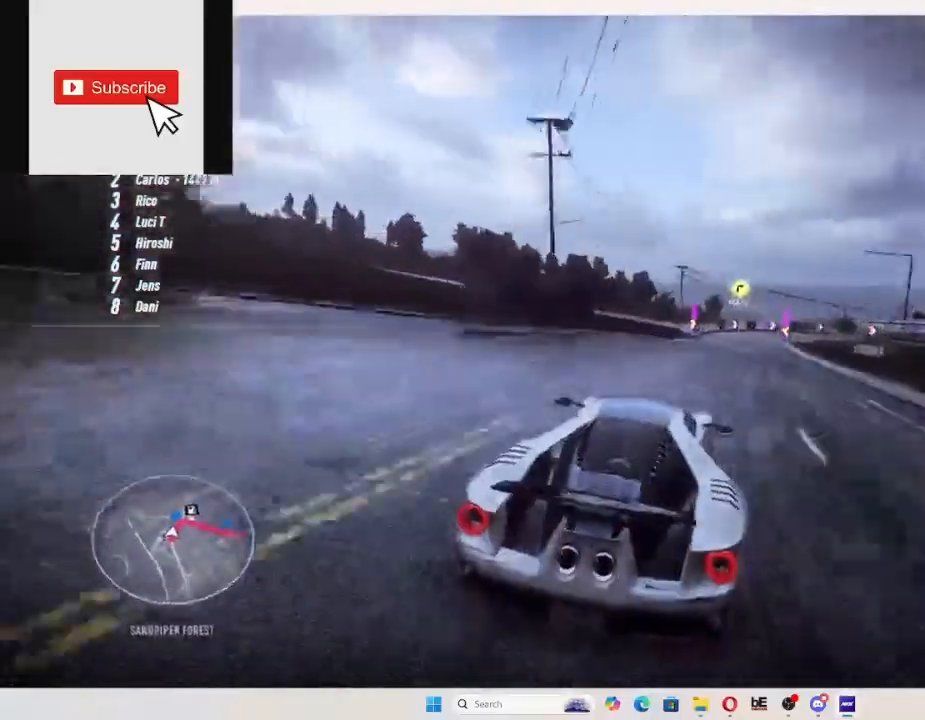
{"dt_ms": 500, "buttons": ["R2"], "left_stick": "up-right", "right_stick": "center", "events": []}
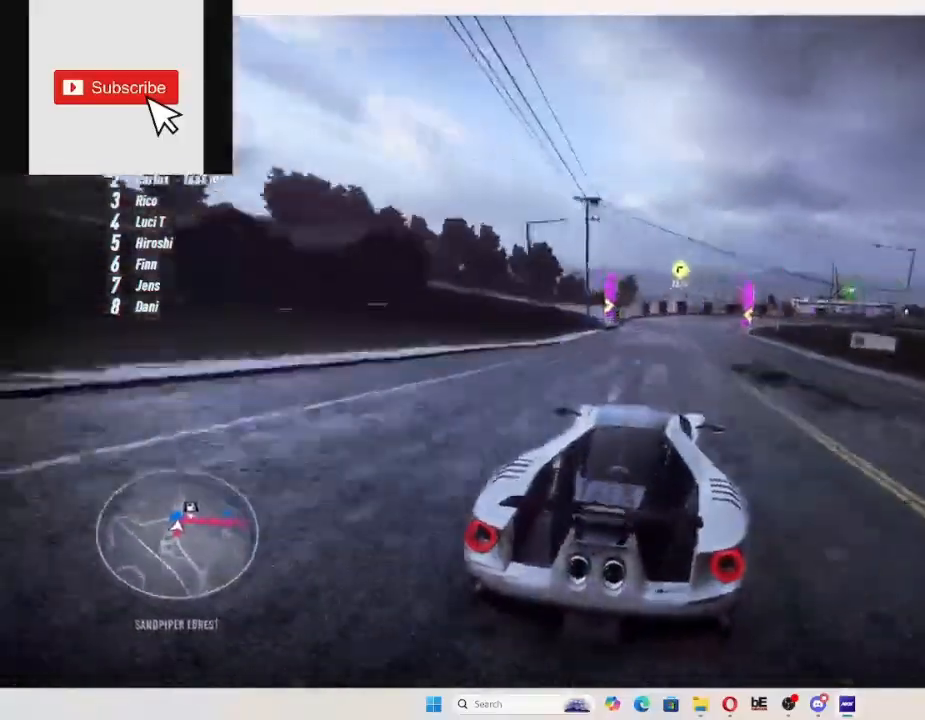
{"dt_ms": 500, "buttons": ["R2"], "left_stick": "right", "right_stick": "center", "events": [[200, "R2", "up"], [267, "R2", "down"], [467, "left_stick", "right"]]}
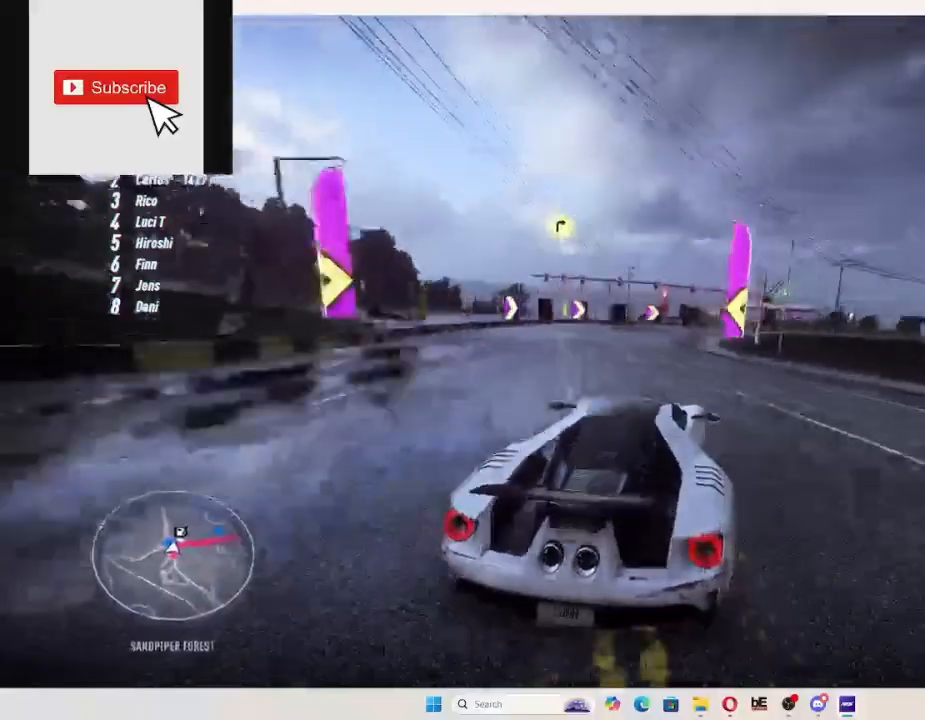
{"dt_ms": 500, "buttons": ["L2", "R2"], "left_stick": "right", "right_stick": "center", "events": [[100, "L2", "down"]]}
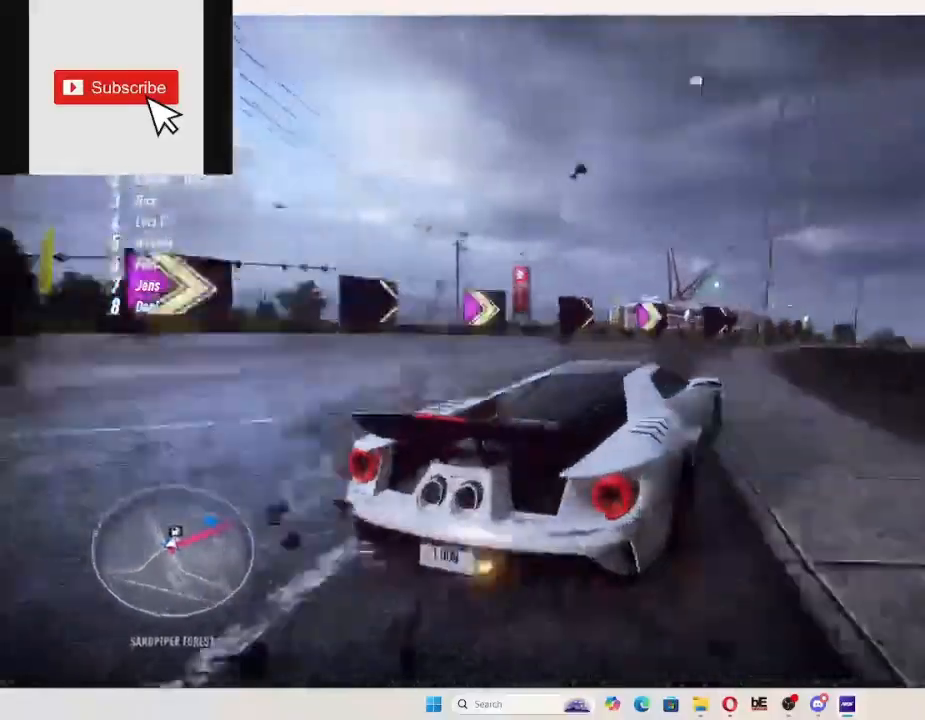
{"dt_ms": 500, "buttons": ["A", "R2"], "left_stick": "right", "right_stick": "center", "events": [[167, "L1", "down"], [167, "L2", "up"], [233, "L1", "up"], [500, "A", "down"]]}
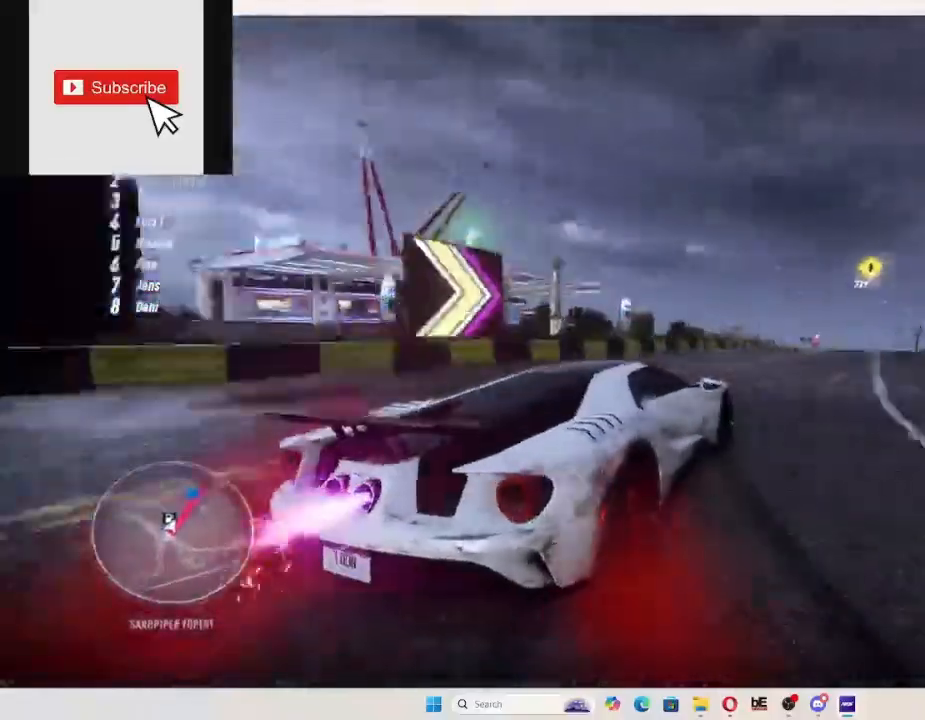
{"dt_ms": 500, "buttons": ["A", "R2"], "left_stick": "right", "right_stick": "center", "events": []}
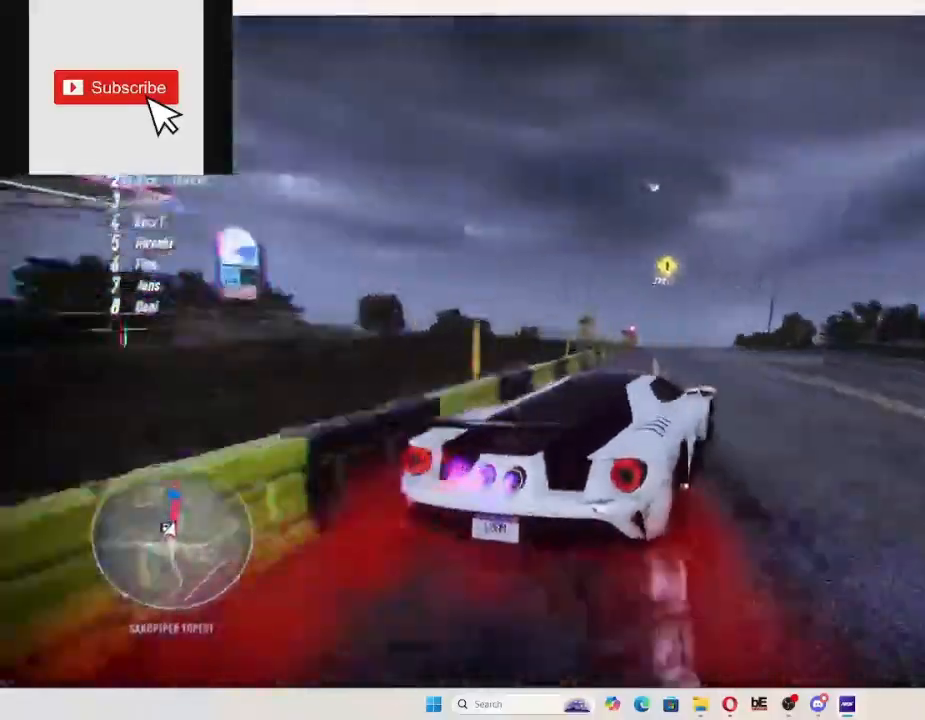
{"dt_ms": 500, "buttons": ["A", "R2"], "left_stick": "right", "right_stick": "center", "events": []}
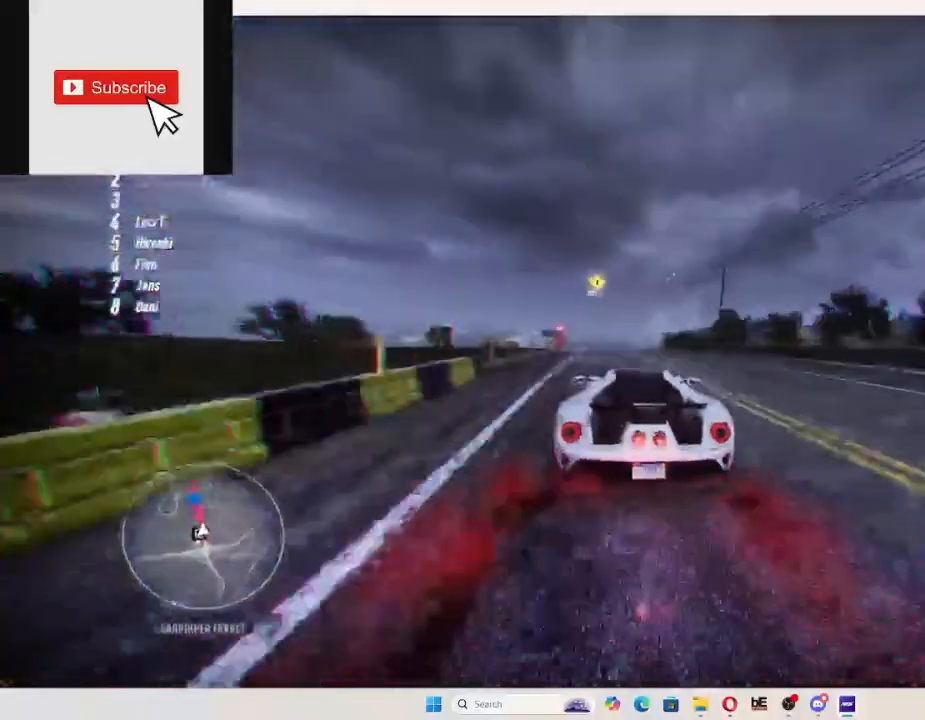
{"dt_ms": 500, "buttons": ["A", "R2"], "left_stick": "right", "right_stick": "center", "events": []}
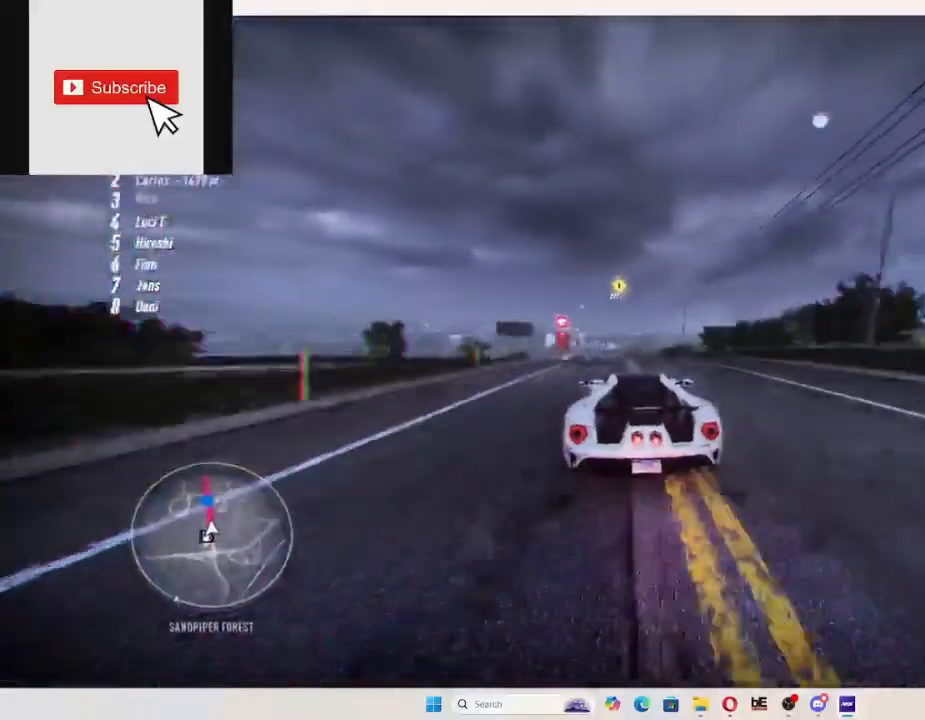
{"dt_ms": 1000, "buttons": ["A", "R2"], "left_stick": "center", "right_stick": "center"}
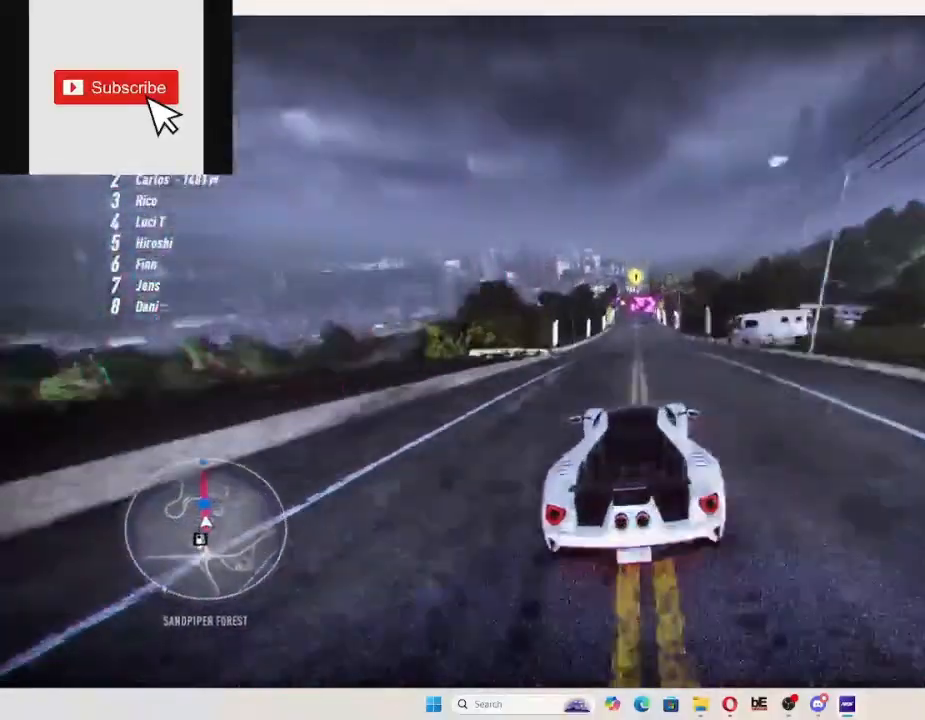
{"dt_ms": 500, "buttons": ["R2"], "left_stick": "center", "right_stick": "center", "events": [[500, "A", "up"]]}
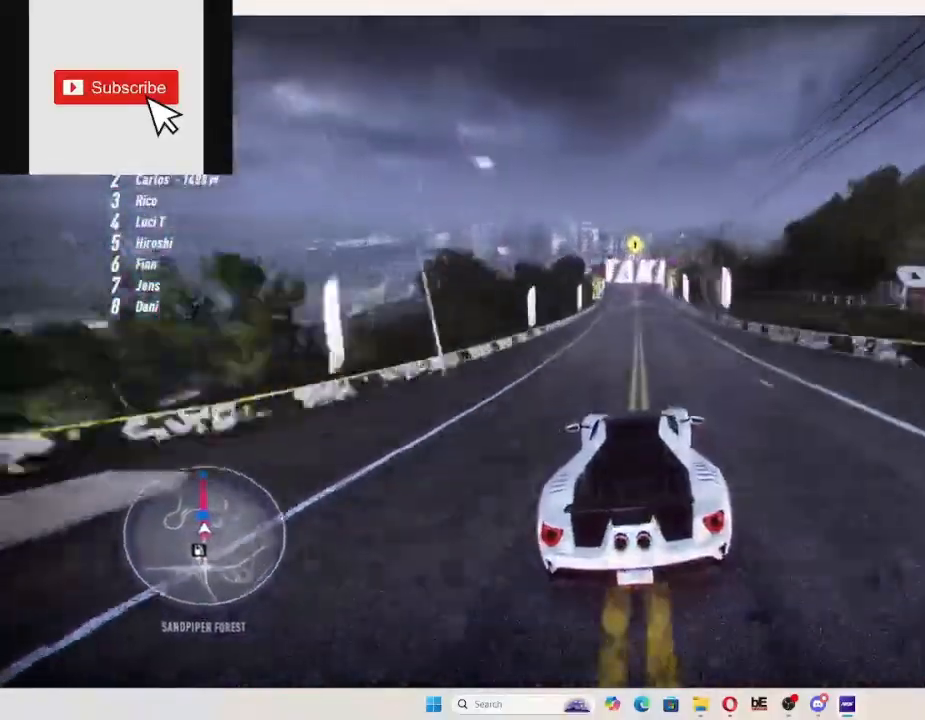
{"dt_ms": 500, "buttons": ["R2"], "left_stick": "center", "right_stick": "center", "events": [[333, "R1", "down"], [400, "R1", "up"]]}
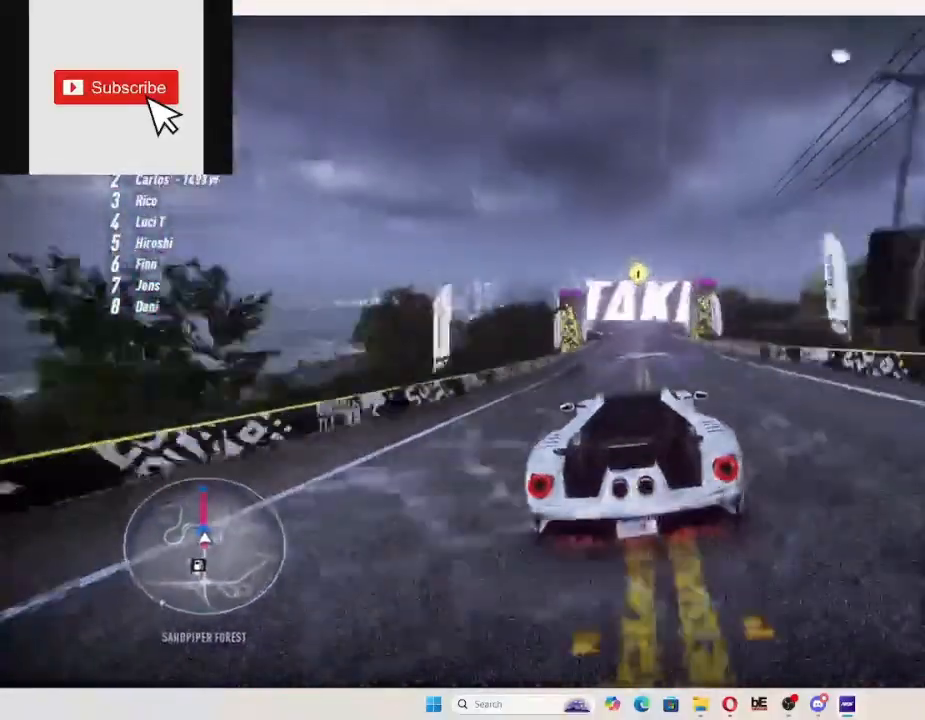
{"dt_ms": 500, "buttons": ["R2"], "left_stick": "center", "right_stick": "center", "events": []}
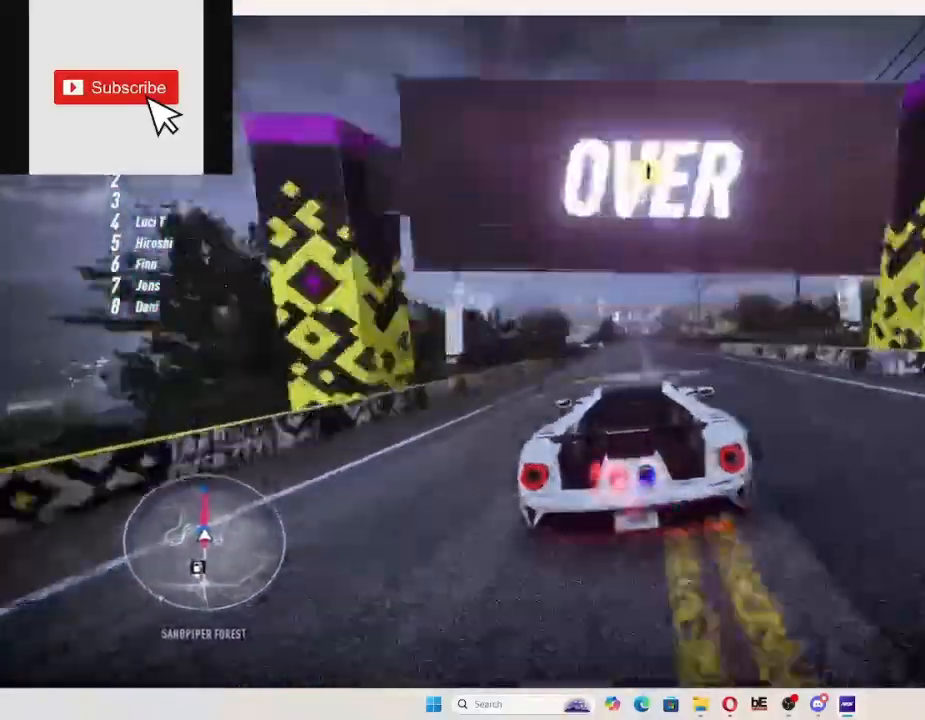
{"dt_ms": 500, "buttons": ["R2"], "left_stick": "center", "right_stick": "center", "events": []}
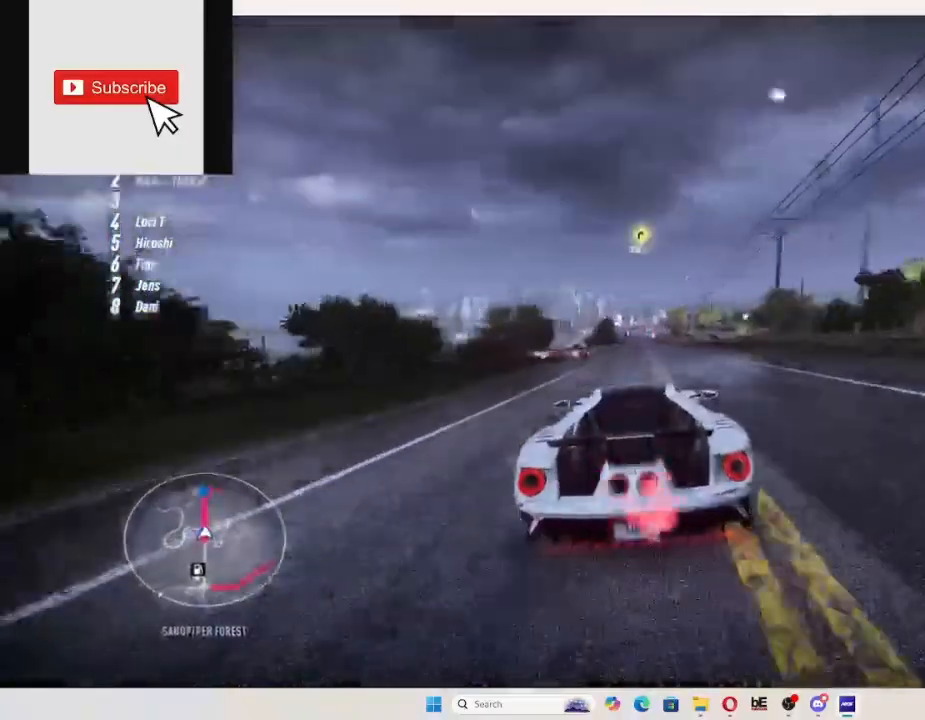
{"dt_ms": 500, "buttons": ["R2"], "left_stick": "center", "right_stick": "center", "events": []}
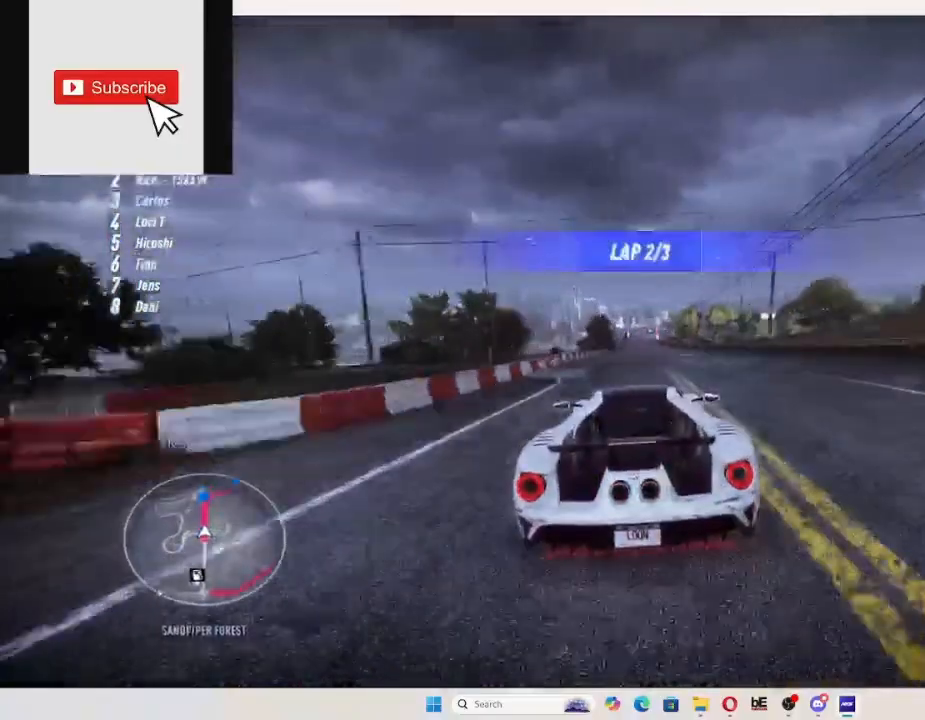
{"dt_ms": 500, "buttons": ["R2"], "left_stick": "center", "right_stick": "center", "events": []}
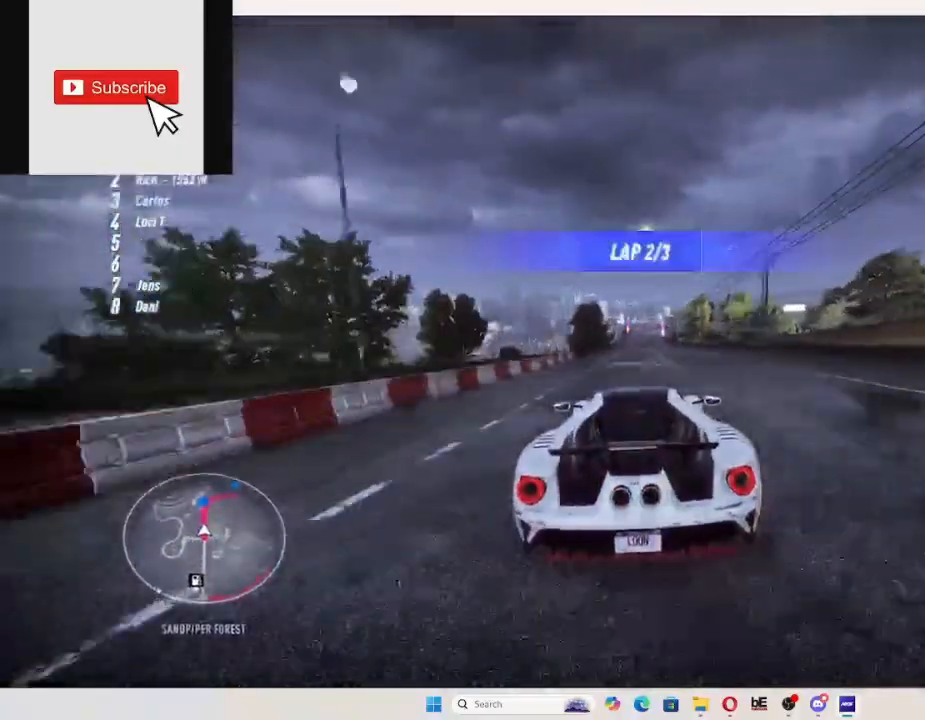
{"dt_ms": 500, "buttons": ["R2"], "left_stick": "center", "right_stick": "center", "events": []}